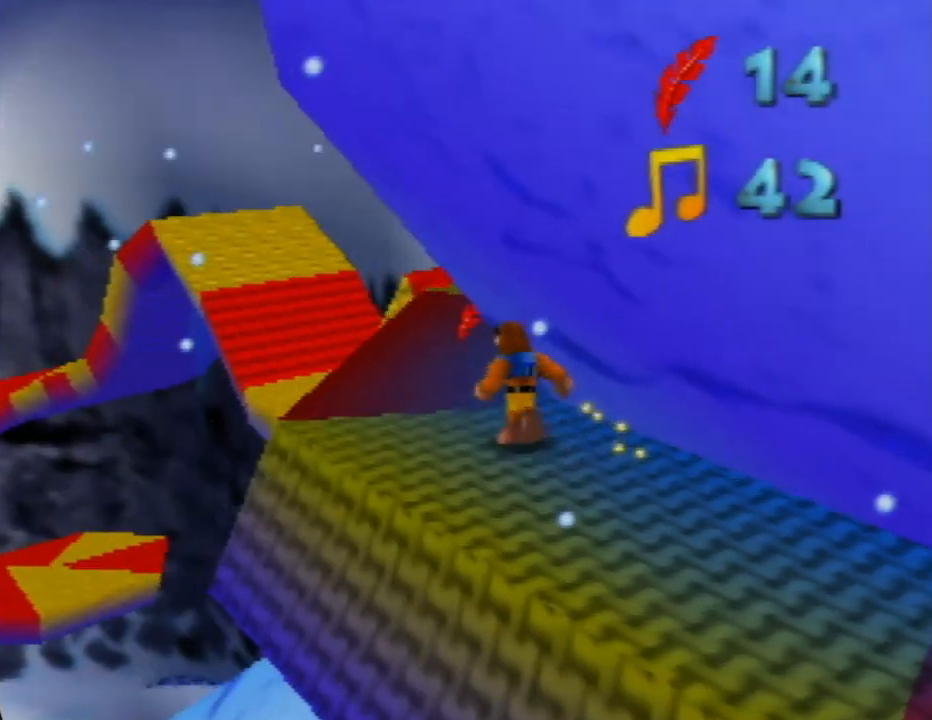
Gameplay with a controller (Nintendo layout); each line is a JSON object with the inputs held at the frame after it. "events" lists button and stick changes between this image and that frame as [ms after this image, input, new state], when the widget could be followed in between. Not read: L1 L3 R1 R3.
{"buttons": [], "left_stick": "up", "events": [[67, "left_stick", "up-left"], [400, "left_stick", "up"]]}
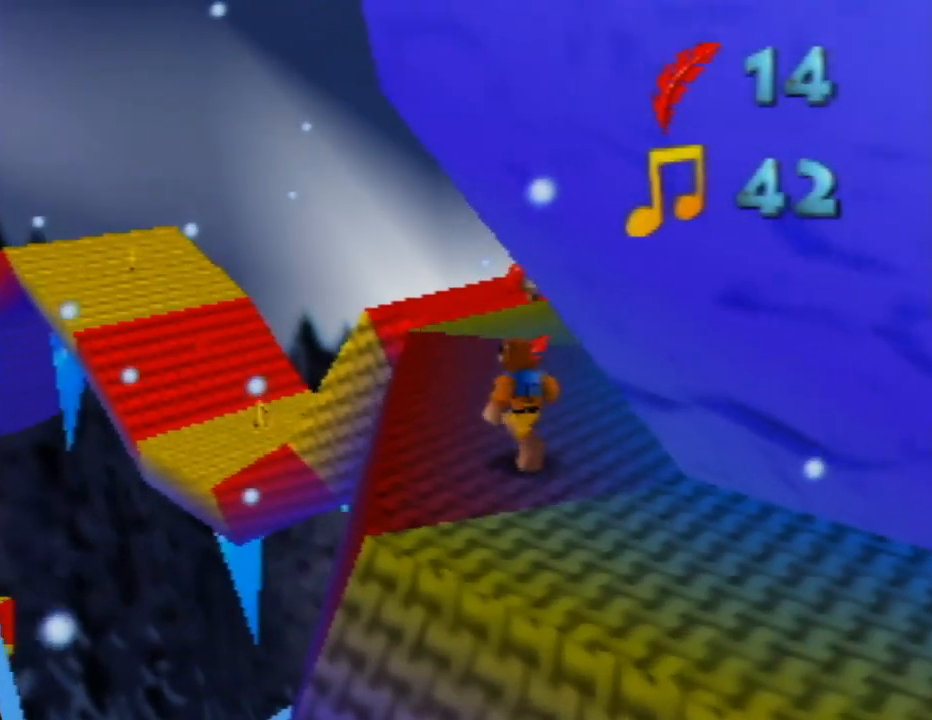
{"buttons": ["C_LEFT"], "left_stick": "up", "events": [[433, "C_LEFT", "down"]]}
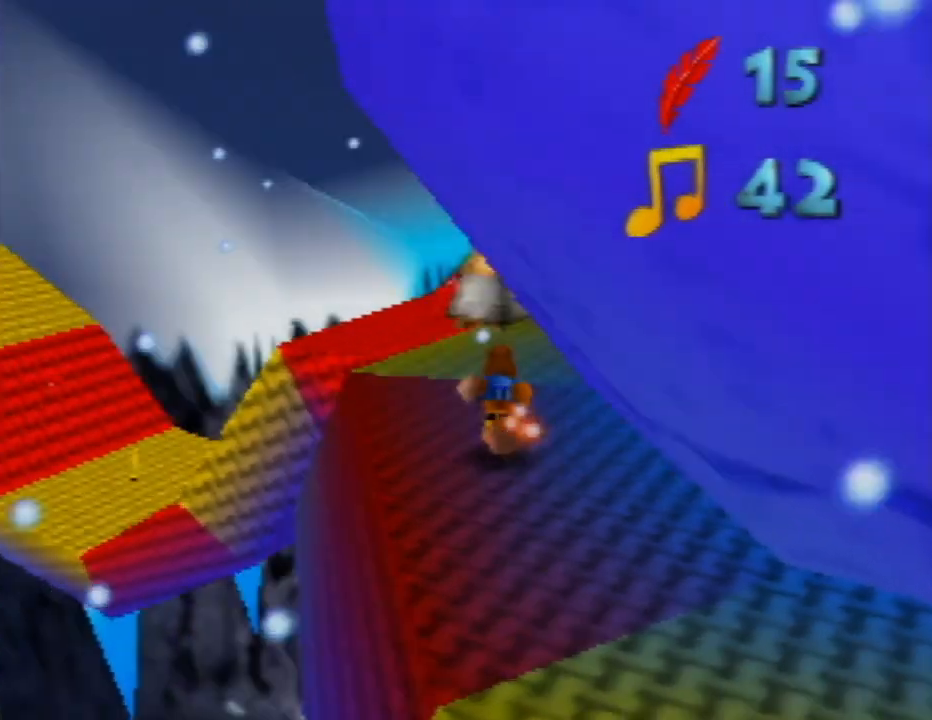
{"buttons": [], "left_stick": "up-left", "events": [[83, "C_LEFT", "up"], [233, "left_stick", "up-left"]]}
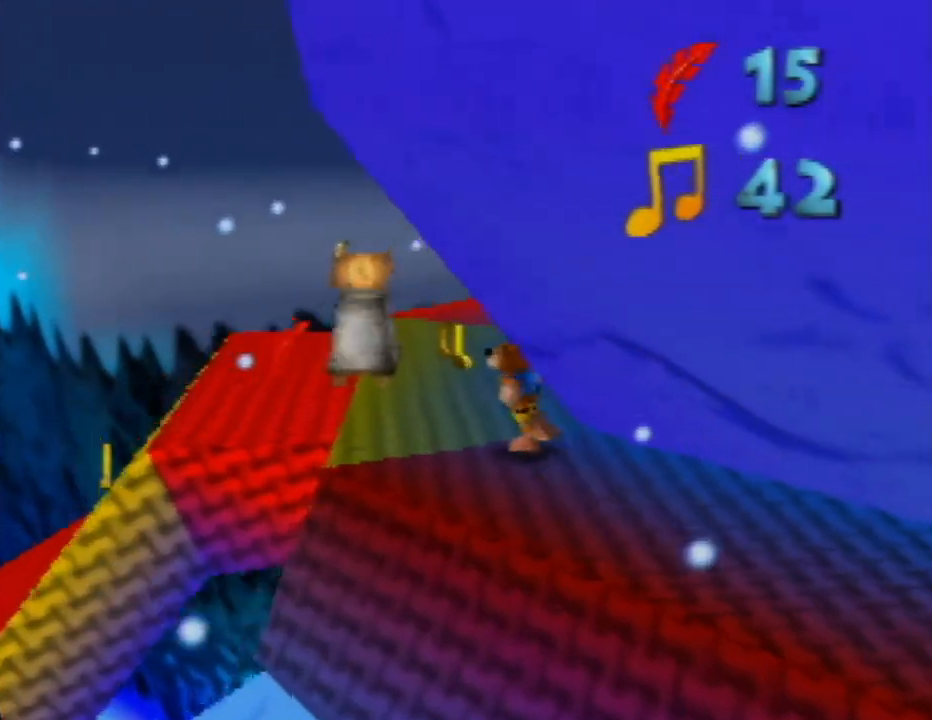
{"buttons": [], "left_stick": "up", "events": [[100, "left_stick", "up"]]}
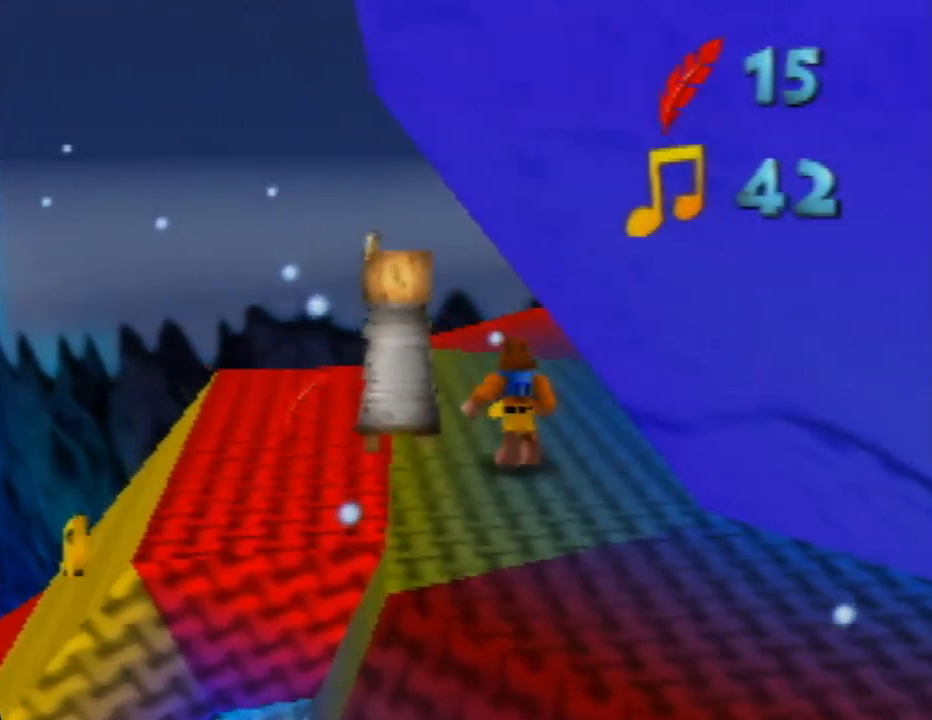
{"buttons": [], "left_stick": "up-left", "events": [[333, "left_stick", "up-left"]]}
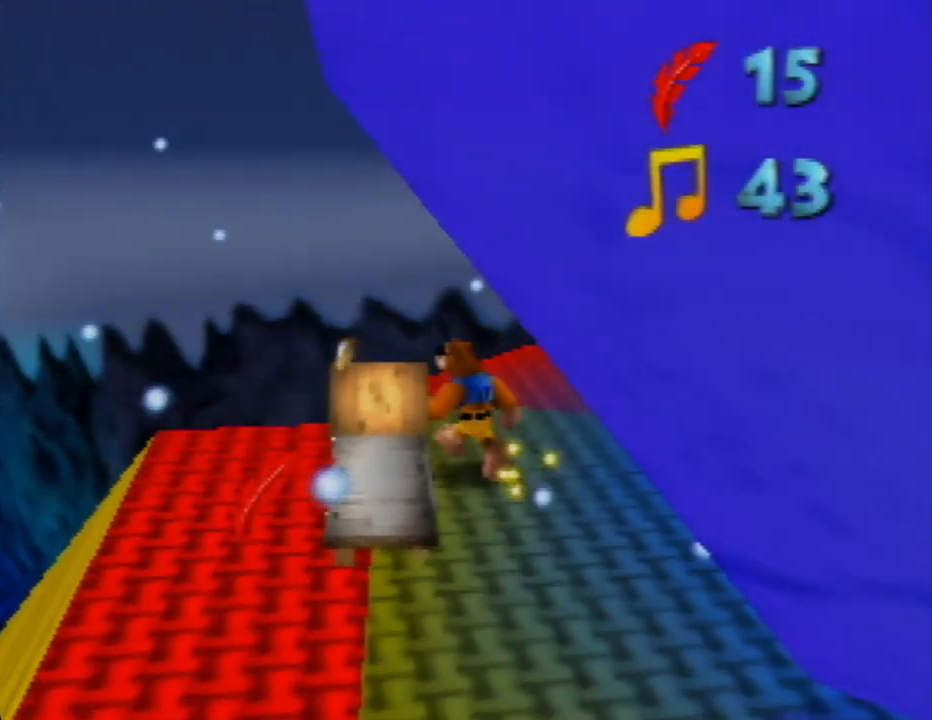
{"buttons": [], "left_stick": "up-right", "events": [[17, "left_stick", "center"], [117, "left_stick", "up"], [217, "C_LEFT", "down"], [267, "left_stick", "center"], [383, "C_LEFT", "up"], [433, "left_stick", "up-right"]]}
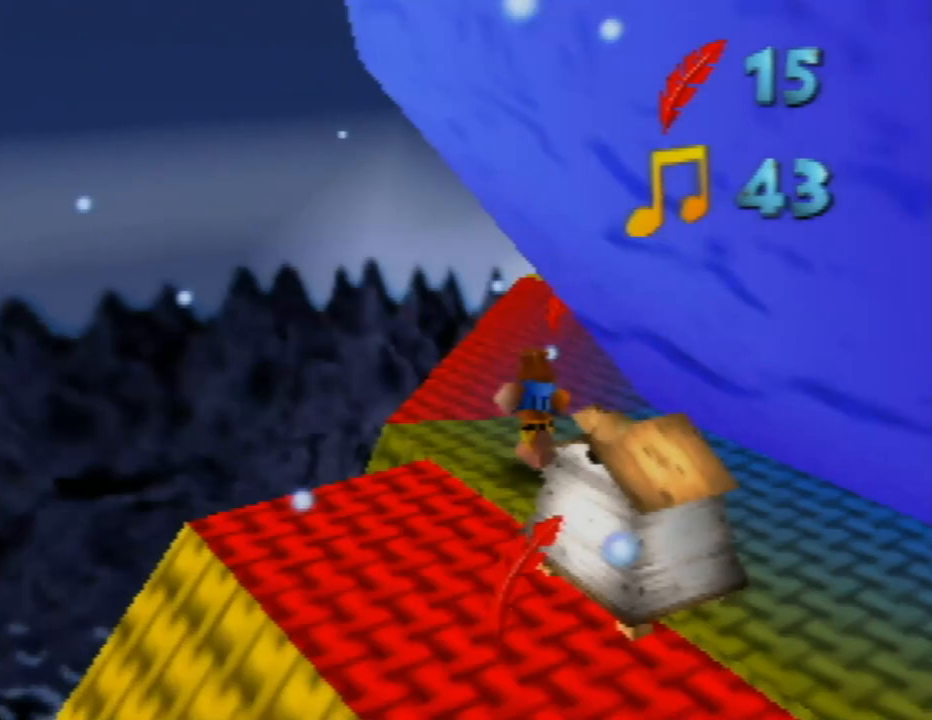
{"buttons": [], "left_stick": "up-left", "events": [[17, "C_LEFT", "down"], [50, "left_stick", "up"], [83, "C_LEFT", "up"], [167, "left_stick", "up-left"]]}
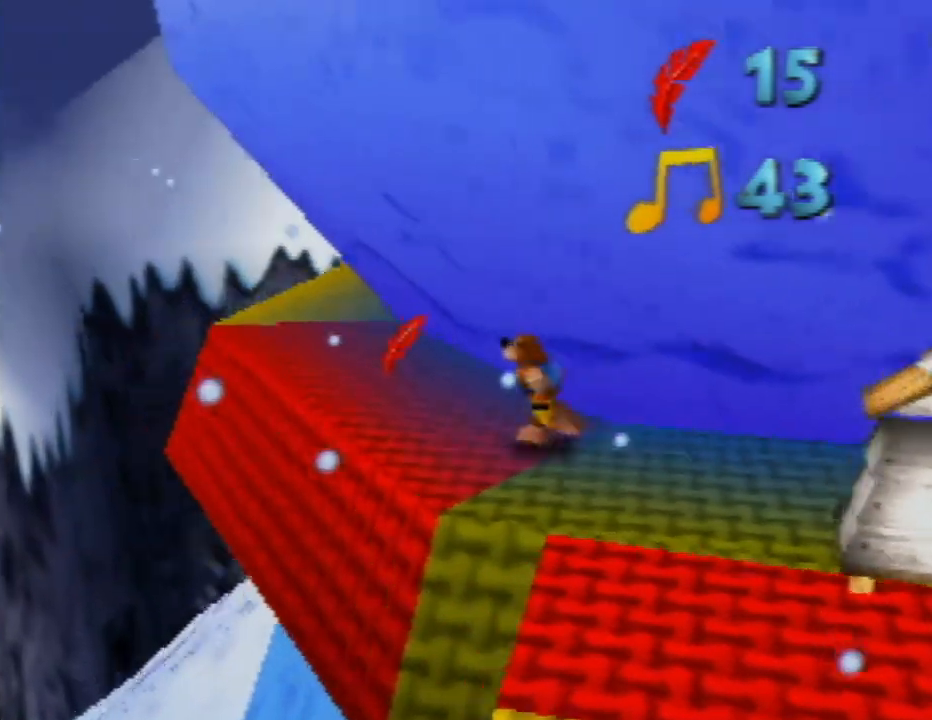
{"buttons": [], "left_stick": "up-left", "events": [[333, "C_LEFT", "down"], [483, "C_LEFT", "up"]]}
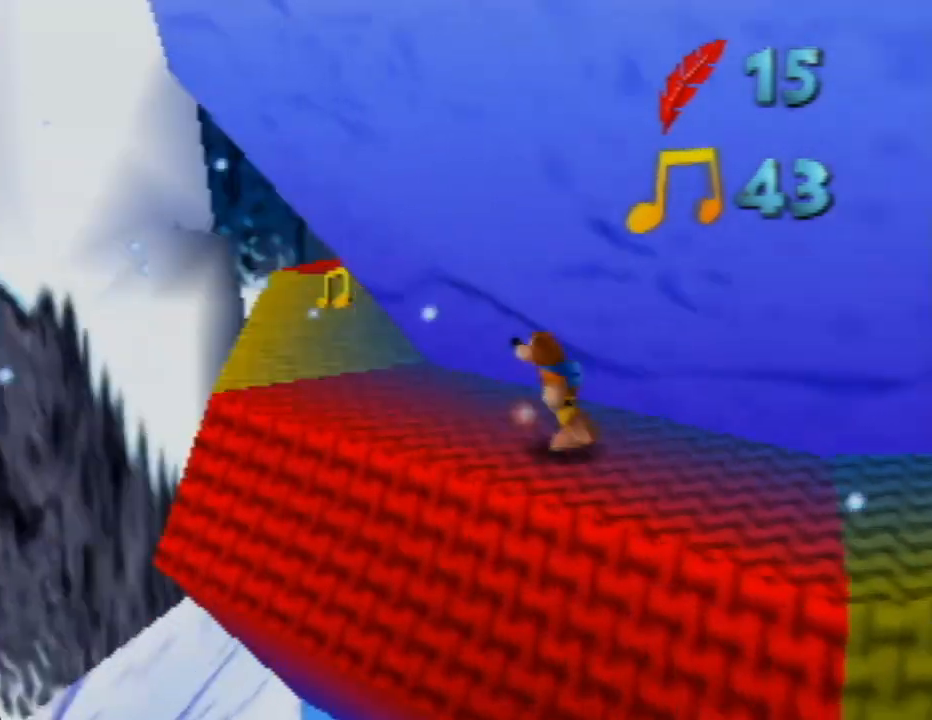
{"buttons": [], "left_stick": "left", "events": [[367, "left_stick", "left"]]}
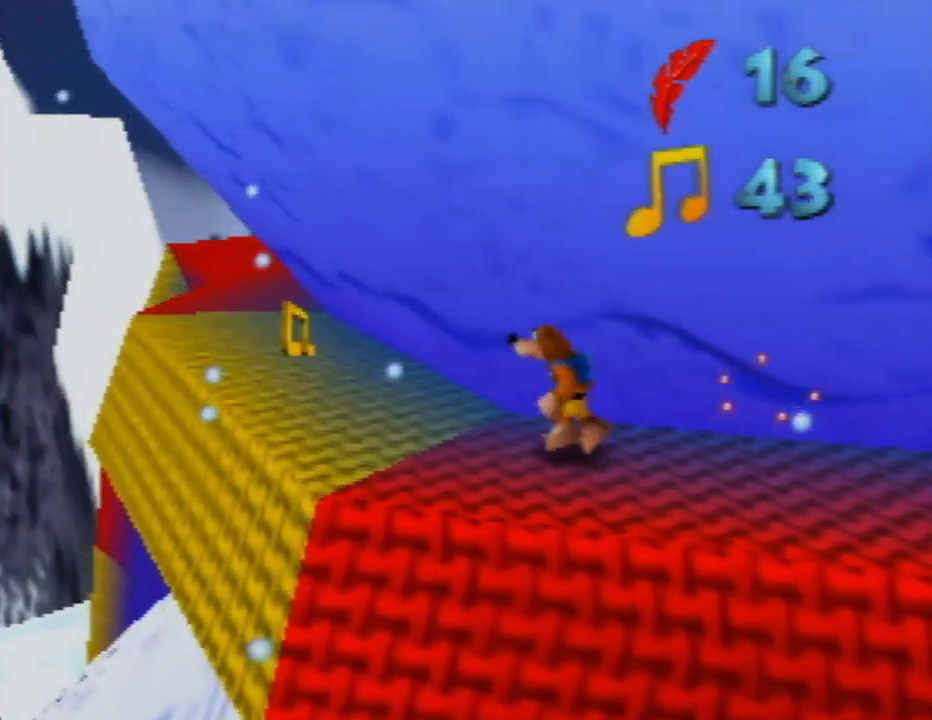
{"buttons": [], "left_stick": "up-left", "events": [[100, "left_stick", "up-left"]]}
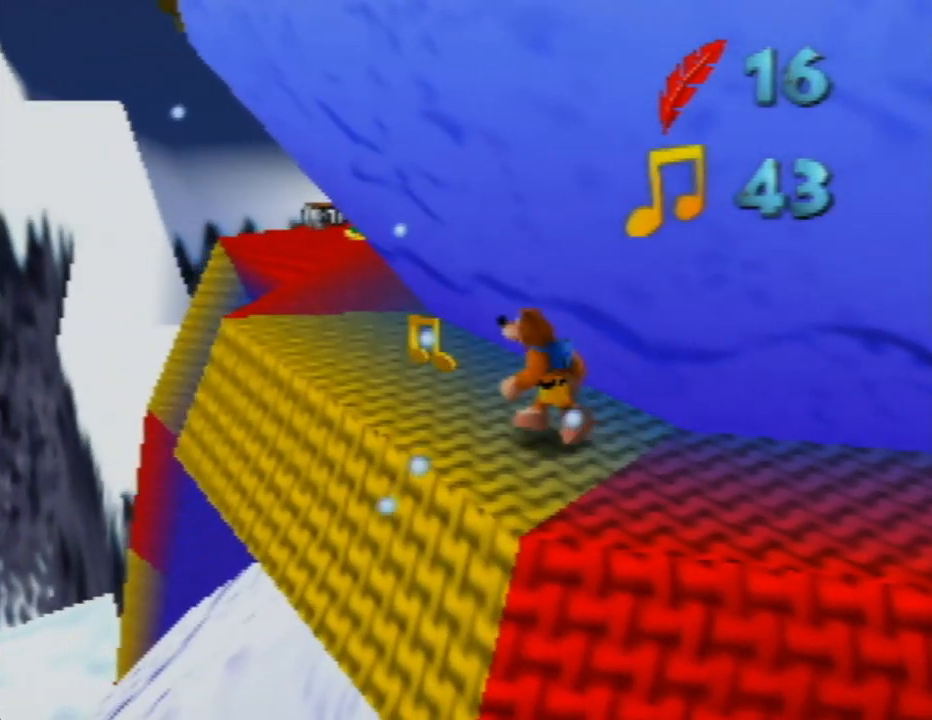
{"buttons": [], "left_stick": "up-left", "events": [[250, "left_stick", "up"], [483, "left_stick", "up-left"]]}
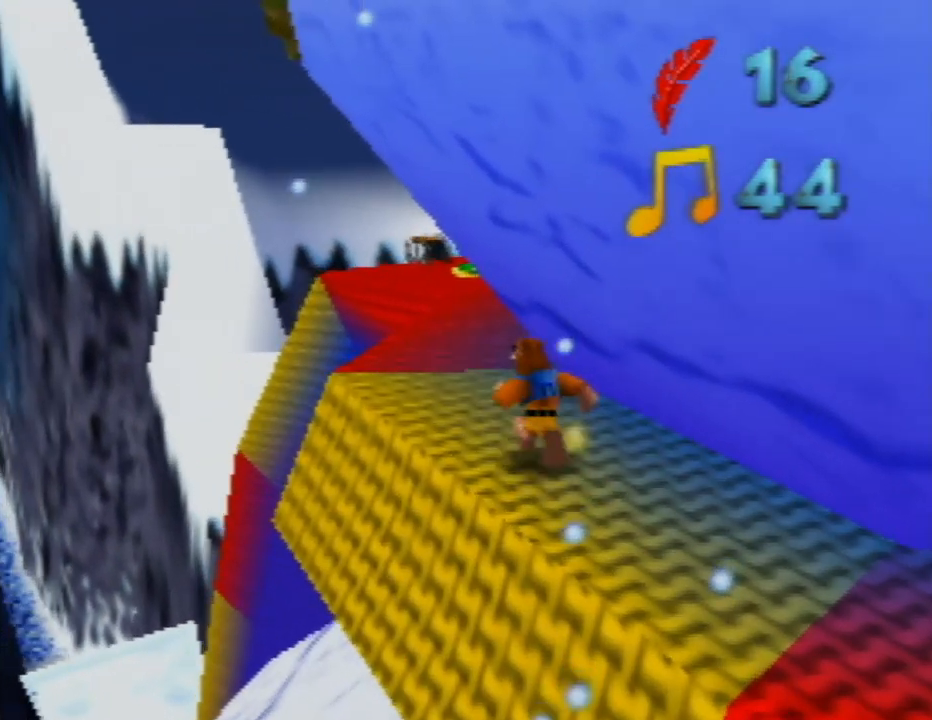
{"buttons": [], "left_stick": "center", "events": [[83, "C_LEFT", "down"], [133, "left_stick", "center"], [250, "C_LEFT", "up"], [367, "C_LEFT", "down"], [450, "C_LEFT", "up"]]}
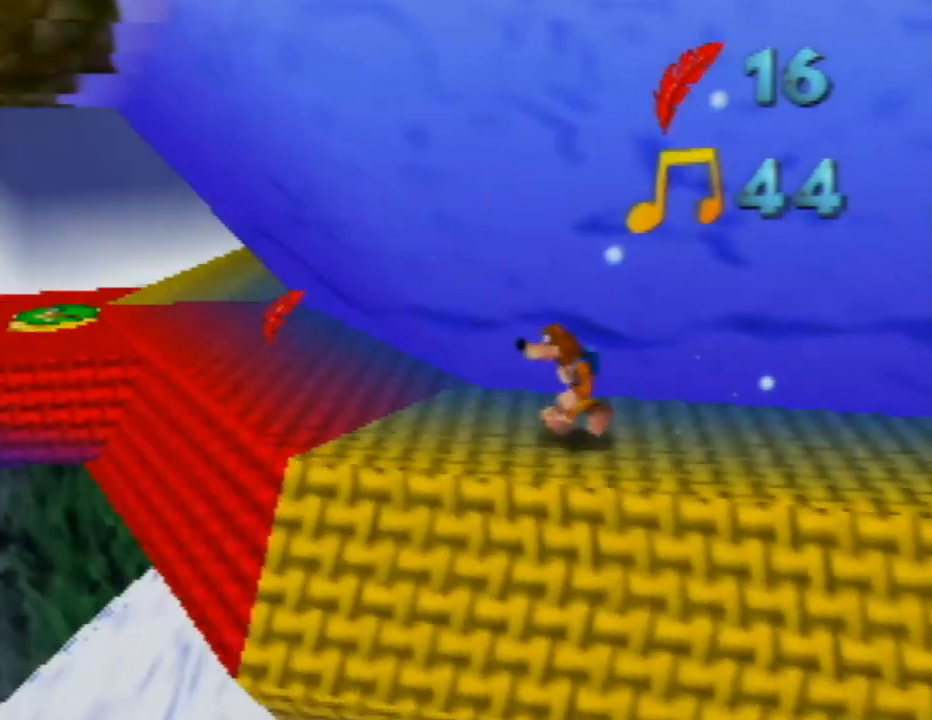
{"buttons": ["C_RIGHT"], "left_stick": "up-right", "events": [[50, "left_stick", "right"], [167, "left_stick", "up-right"], [400, "C_RIGHT", "down"]]}
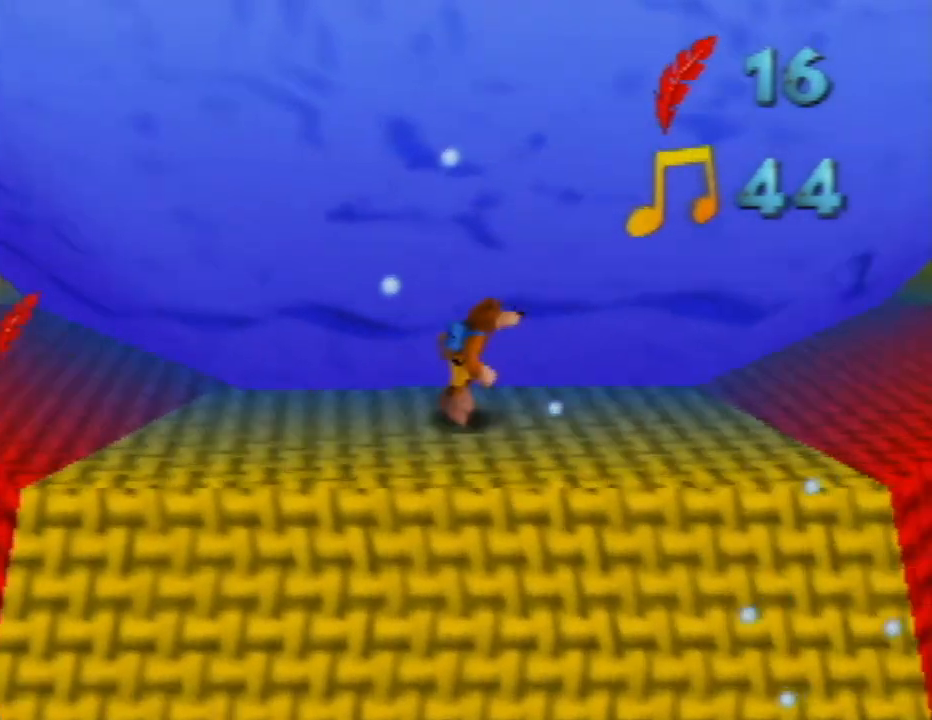
{"buttons": ["C_LEFT"], "left_stick": "right", "events": [[33, "C_RIGHT", "up"], [267, "left_stick", "right"], [383, "C_LEFT", "down"]]}
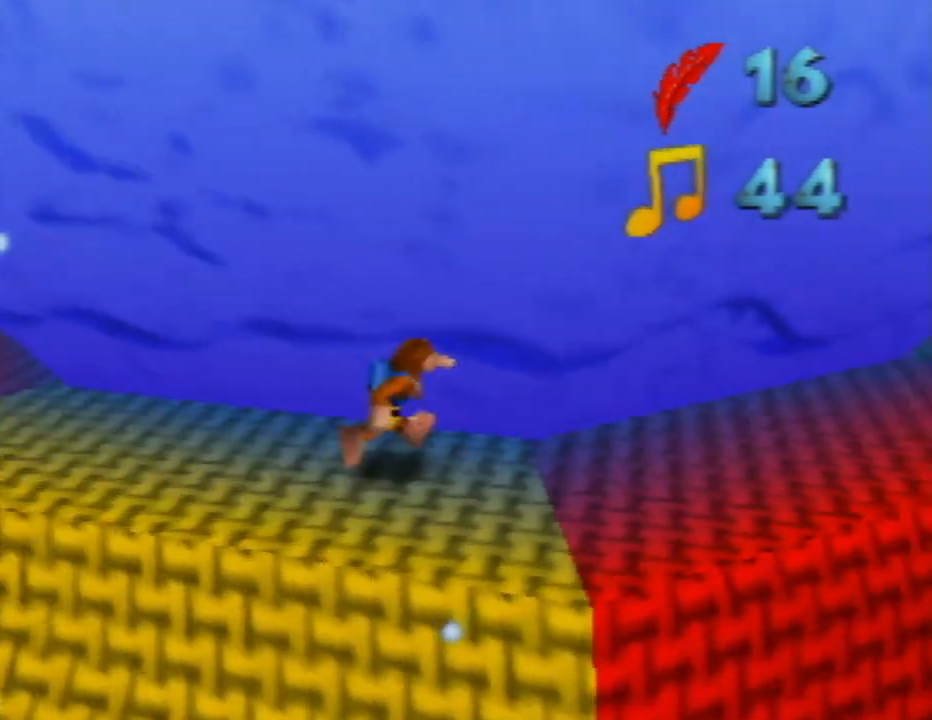
{"buttons": [], "left_stick": "up-right", "events": [[17, "C_LEFT", "up"], [133, "left_stick", "up-right"]]}
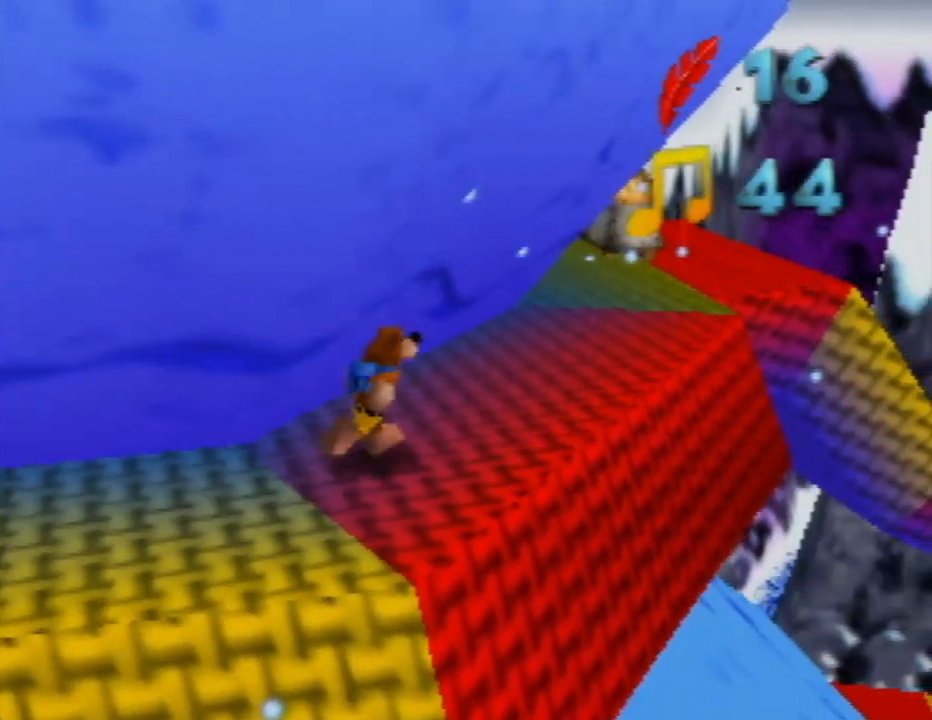
{"buttons": [], "left_stick": "up-right", "events": []}
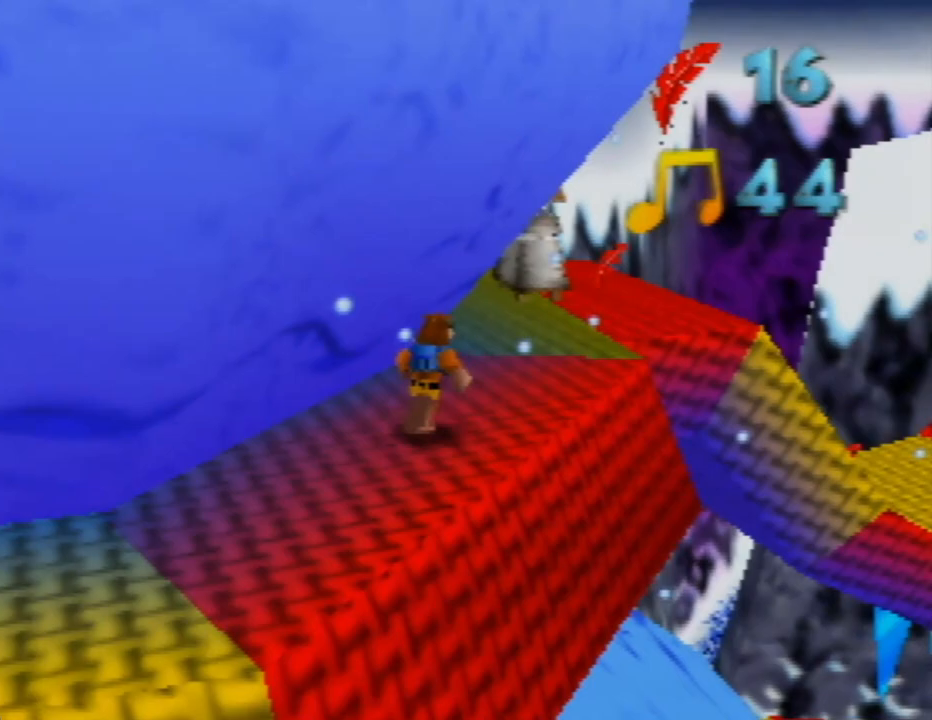
{"buttons": [], "left_stick": "up", "events": [[367, "left_stick", "up"]]}
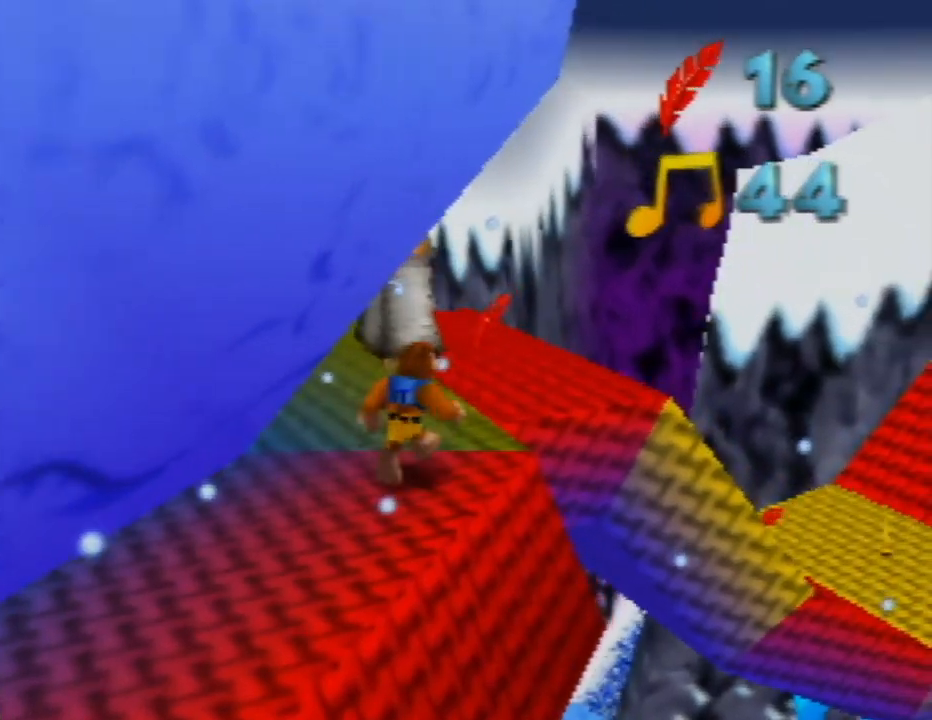
{"buttons": [], "left_stick": "up-right", "events": [[383, "left_stick", "up-right"]]}
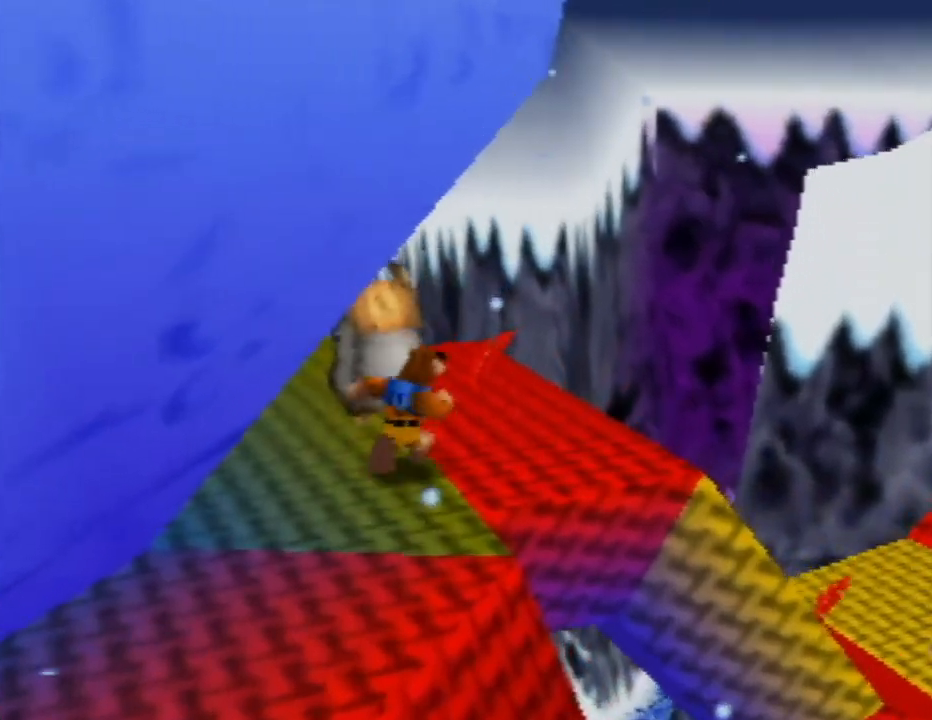
{"buttons": [], "left_stick": "up-right", "events": [[333, "C_LEFT", "down"], [450, "C_LEFT", "up"]]}
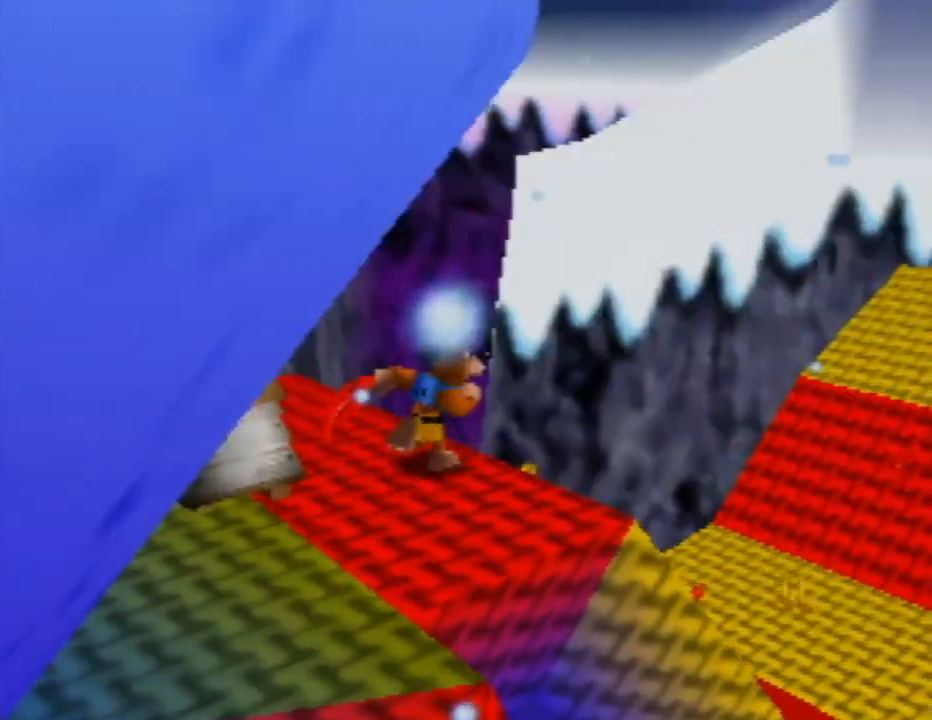
{"buttons": [], "left_stick": "up-right", "events": [[200, "left_stick", "up"], [450, "left_stick", "up-right"]]}
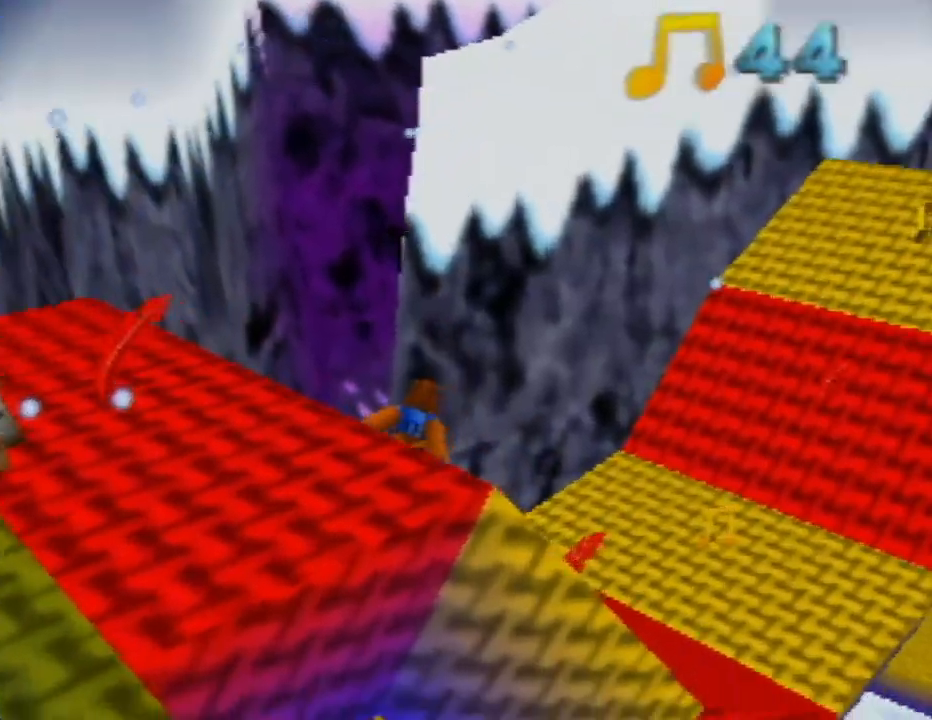
{"buttons": [], "left_stick": "center", "events": [[50, "left_stick", "right"], [350, "C_RIGHT", "down"], [400, "left_stick", "center"], [450, "C_RIGHT", "up"]]}
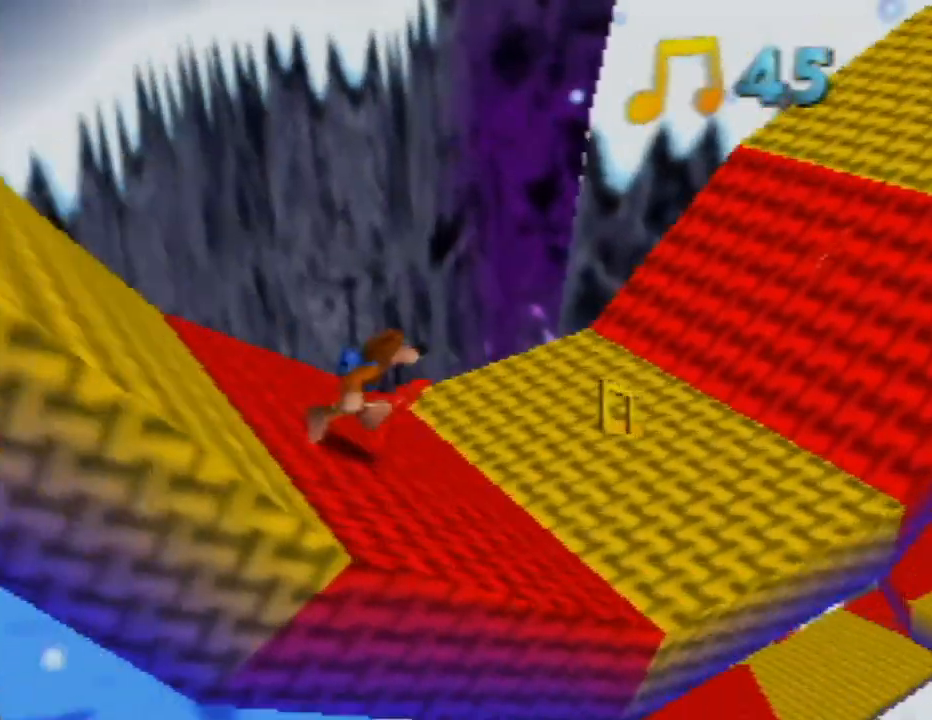
{"buttons": [], "left_stick": "right", "events": [[267, "left_stick", "right"]]}
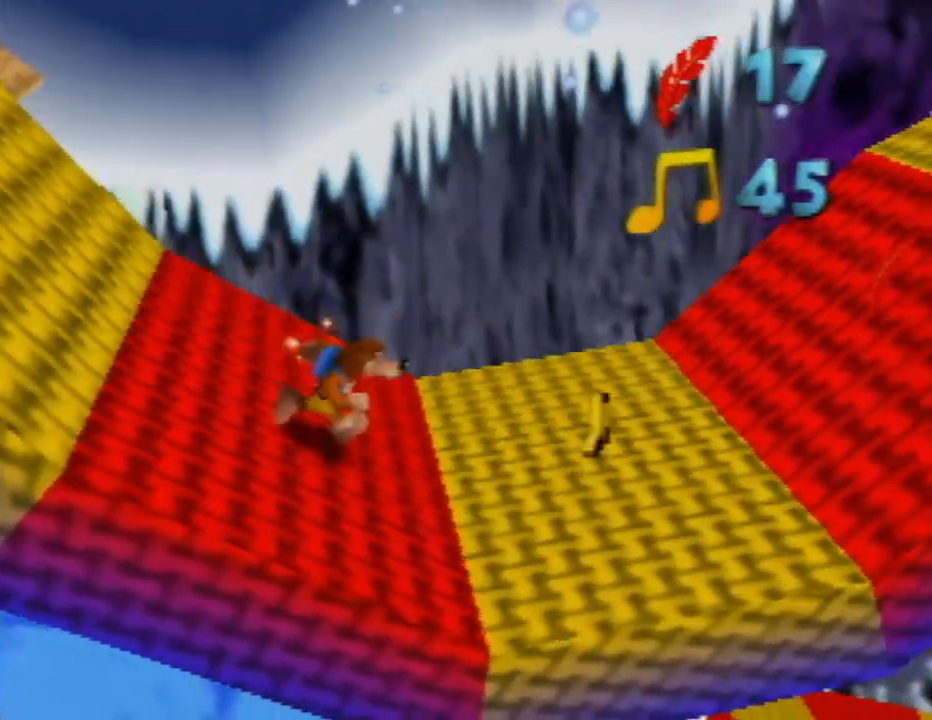
{"buttons": [], "left_stick": "up-right", "events": [[250, "left_stick", "up-right"]]}
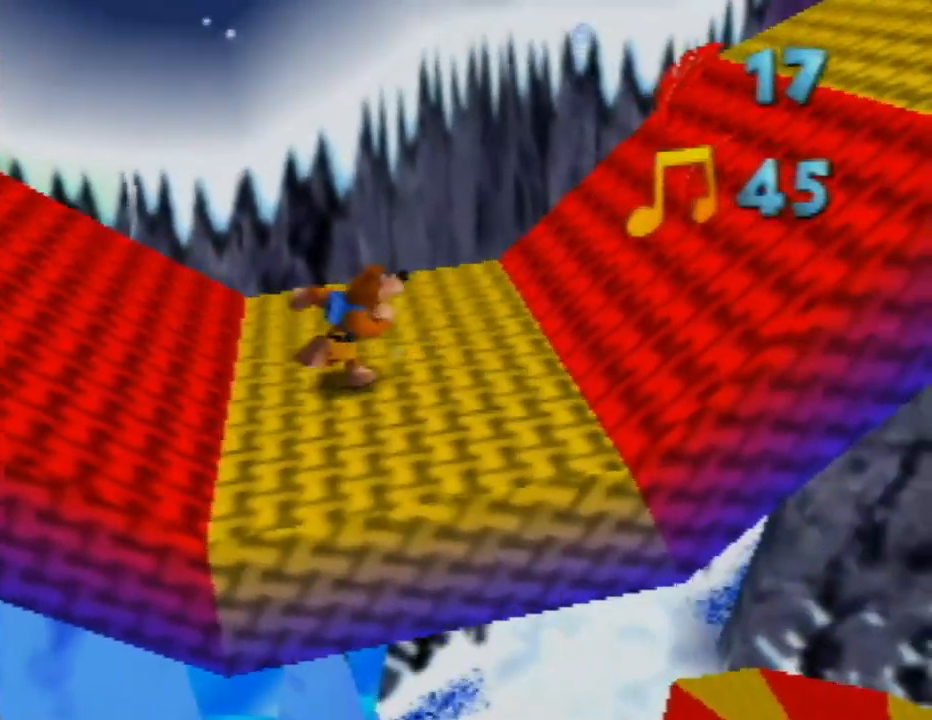
{"buttons": ["C_LEFT"], "left_stick": "up-right", "events": [[217, "left_stick", "right"], [367, "C_LEFT", "down"], [483, "left_stick", "up-right"]]}
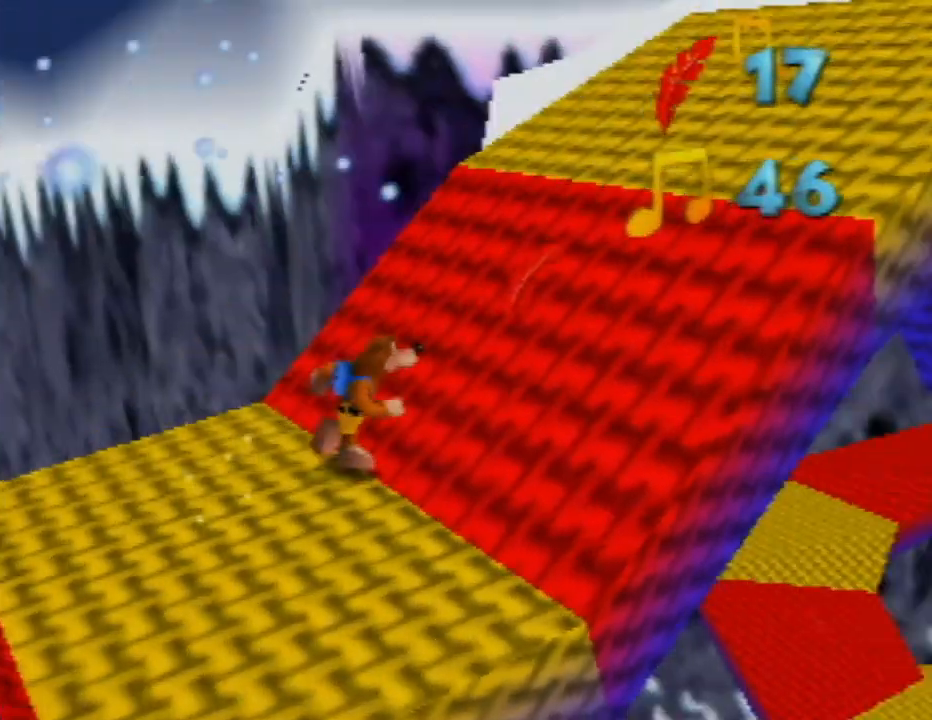
{"buttons": [], "left_stick": "up", "events": [[17, "C_LEFT", "up"], [217, "C_LEFT", "down"], [300, "left_stick", "up"], [350, "C_LEFT", "up"]]}
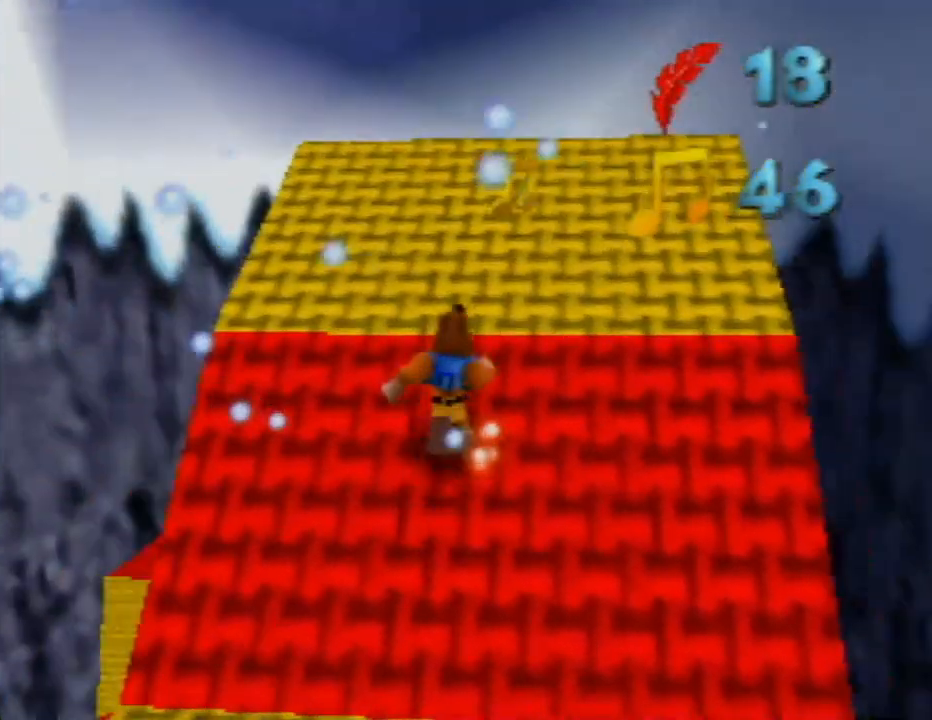
{"buttons": [], "left_stick": "up", "events": [[350, "left_stick", "up-right"], [483, "left_stick", "up"]]}
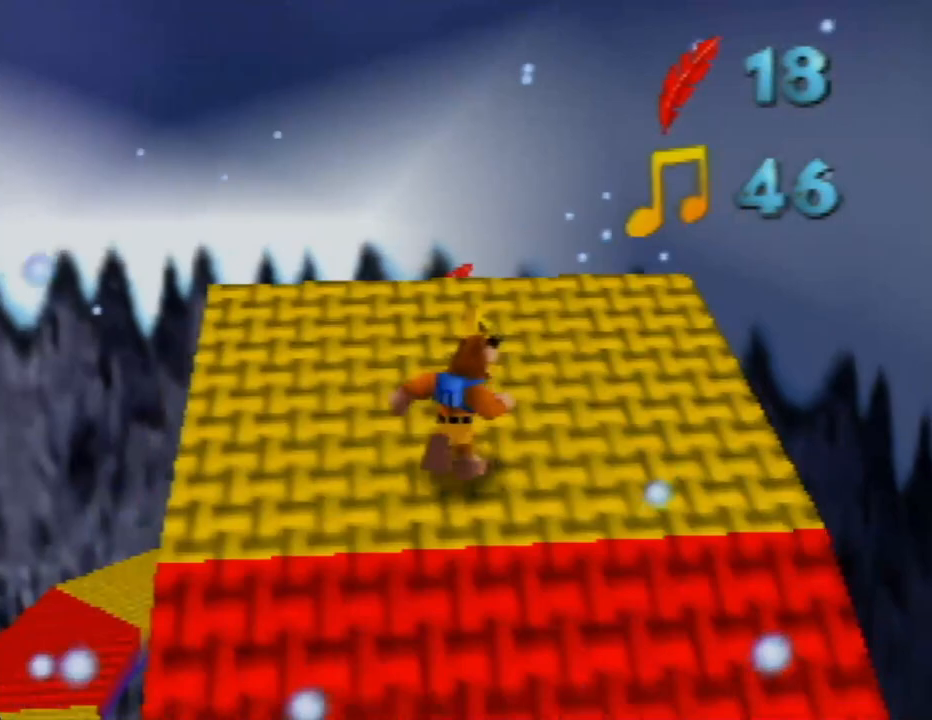
{"buttons": [], "left_stick": "up-left", "events": [[100, "C_LEFT", "down"], [150, "left_stick", "up-left"], [217, "C_LEFT", "up"]]}
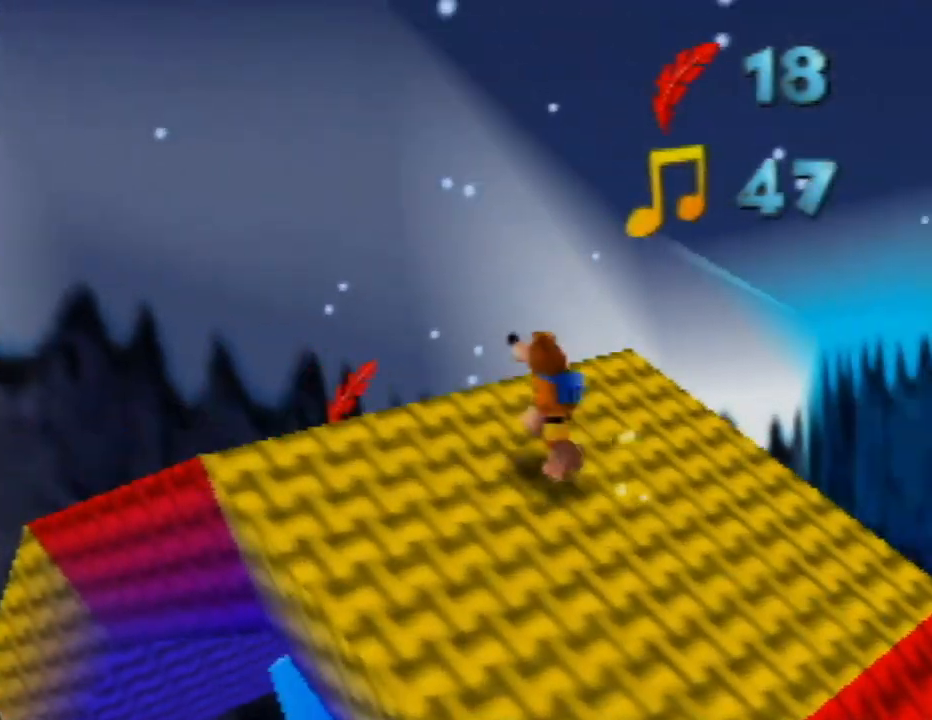
{"buttons": [], "left_stick": "center", "events": [[67, "C_LEFT", "down"], [183, "C_LEFT", "up"], [417, "left_stick", "center"]]}
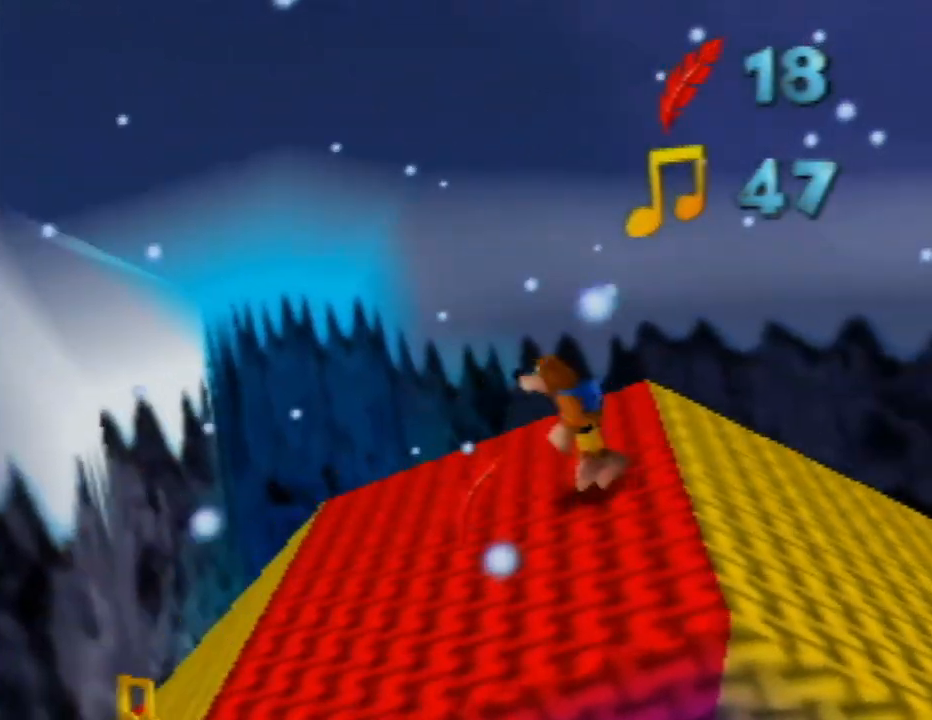
{"buttons": [], "left_stick": "center", "events": [[100, "C_RIGHT", "down"], [200, "C_RIGHT", "up"], [367, "C_LEFT", "down"], [500, "C_LEFT", "up"]]}
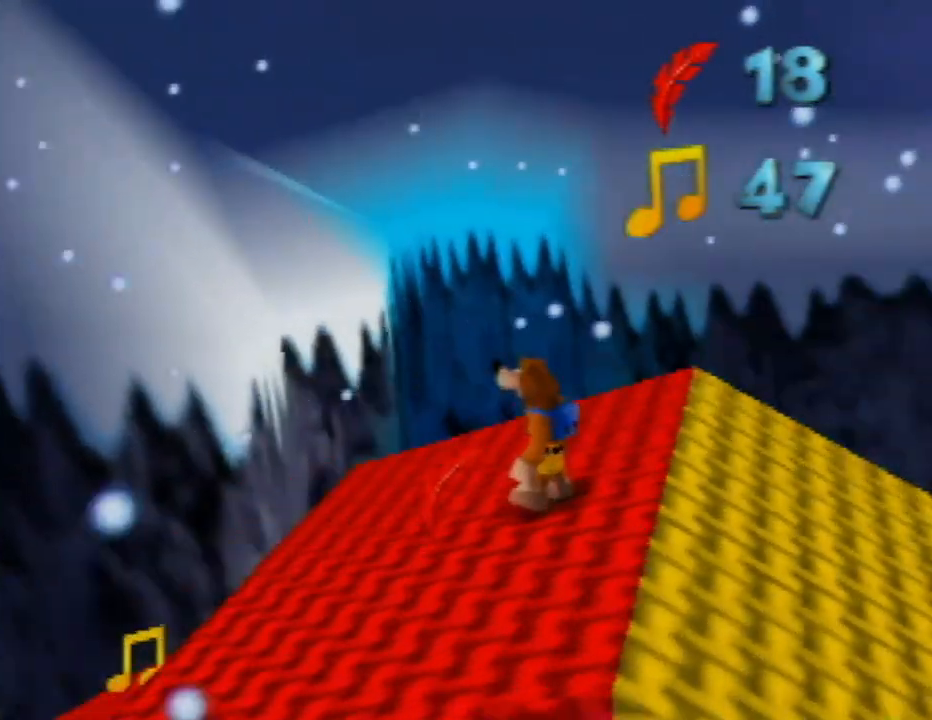
{"buttons": ["C_LEFT"], "left_stick": "center", "events": [[83, "C_LEFT", "down"], [183, "C_LEFT", "up"], [267, "C_LEFT", "down"], [367, "C_LEFT", "up"], [450, "C_LEFT", "down"]]}